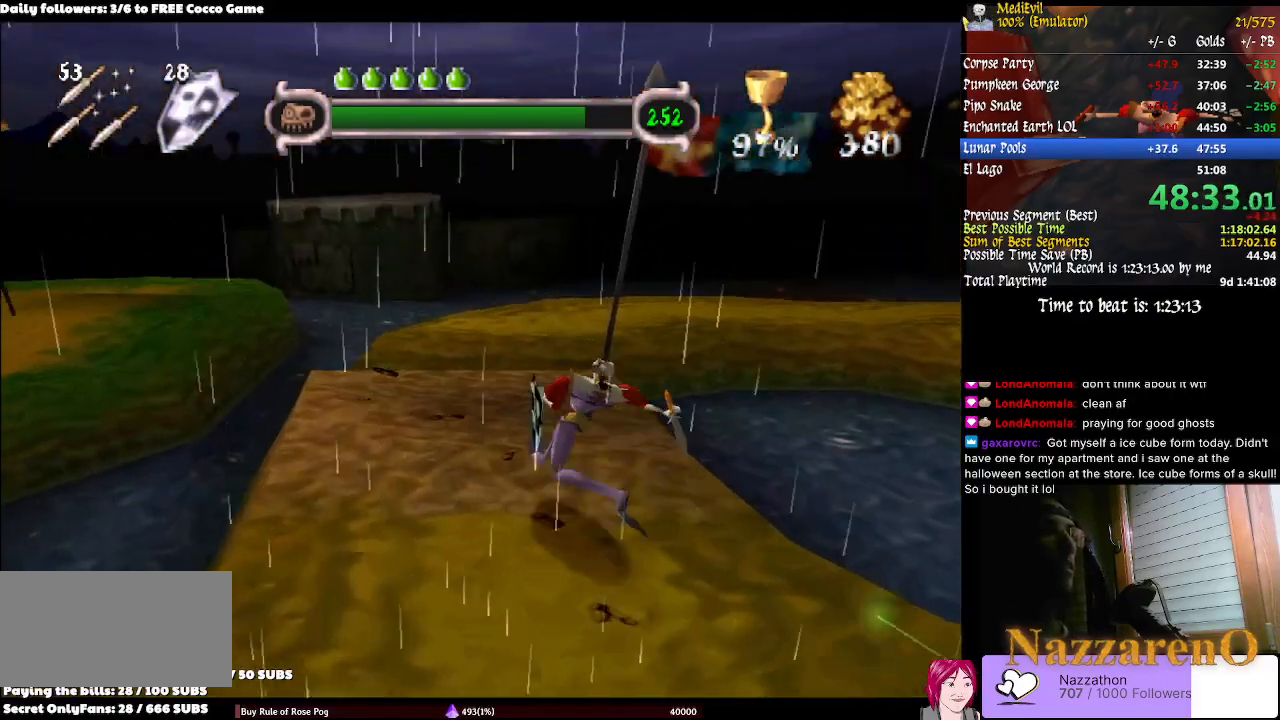
Gameplay with a controller (PlayStation layout); each line is a JSON object with the inputs held at the frame after it (dt_ms = milliseconds from this image to that frame). "events" lists button and stick changes between this image and that frame as [ms after this image, input, new state], when the widget could be followed in between. Not read: L2 L3 R1 R3 SELECT.
{"dt_ms": 500, "buttons": ["CIRCLE", "TRIANGLE"], "left_stick": "up", "right_stick": "center", "events": [[200, "left_stick", "up"], [233, "SQUARE", "up"], [400, "TRIANGLE", "down"], [467, "CIRCLE", "down"]]}
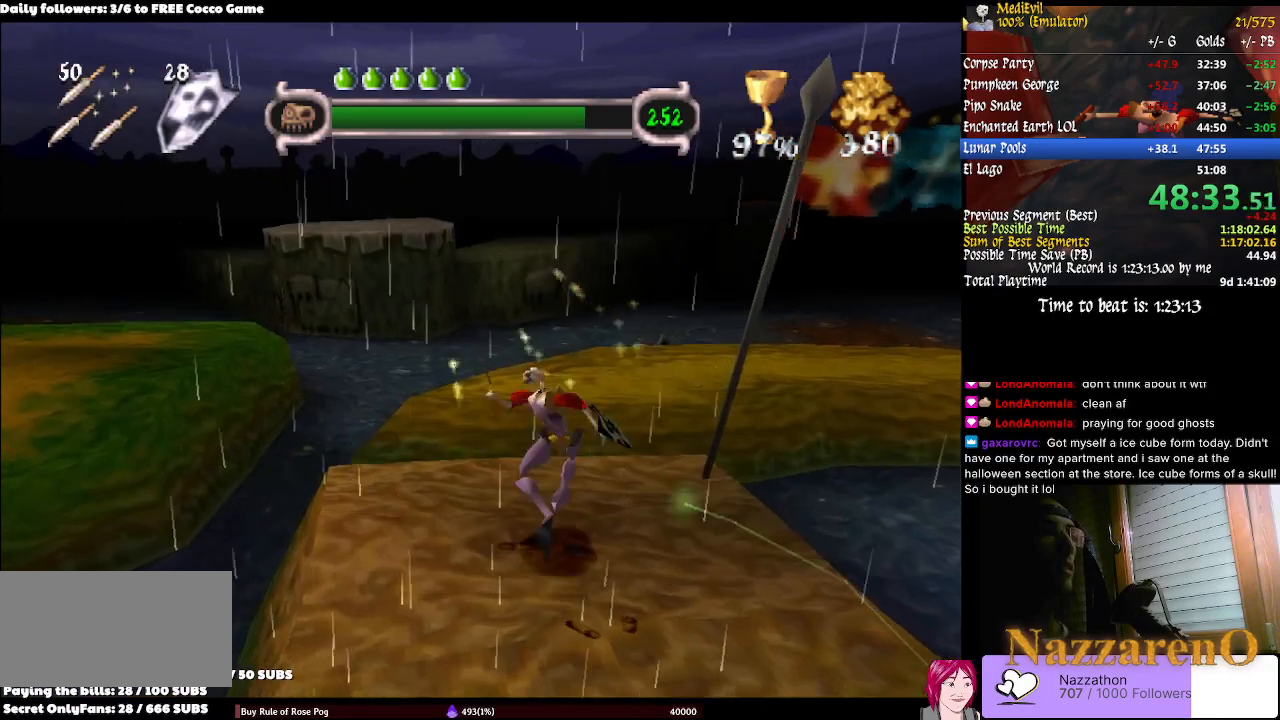
{"dt_ms": 500, "buttons": ["CIRCLE", "L1"], "left_stick": "up", "right_stick": "center", "events": [[167, "TRIANGLE", "up"], [300, "L1", "down"], [367, "CIRCLE", "up"], [467, "CIRCLE", "down"]]}
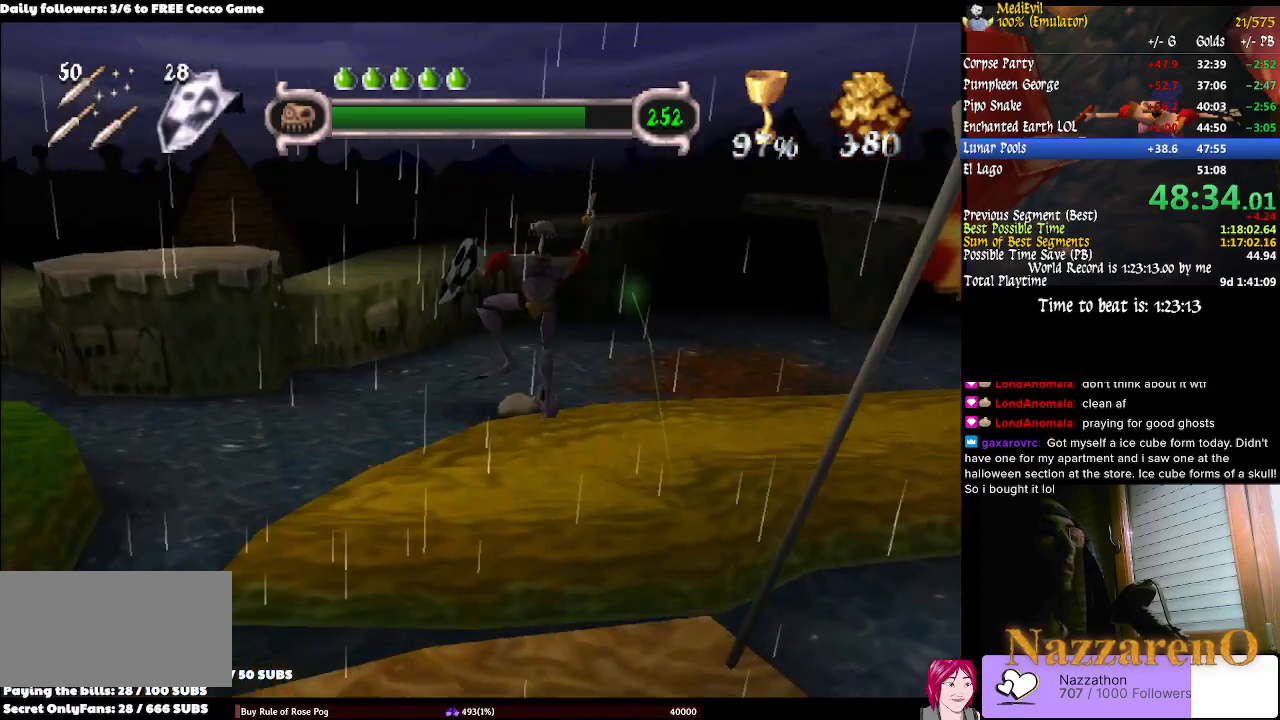
{"dt_ms": 1000, "buttons": [], "left_stick": "center", "right_stick": "center"}
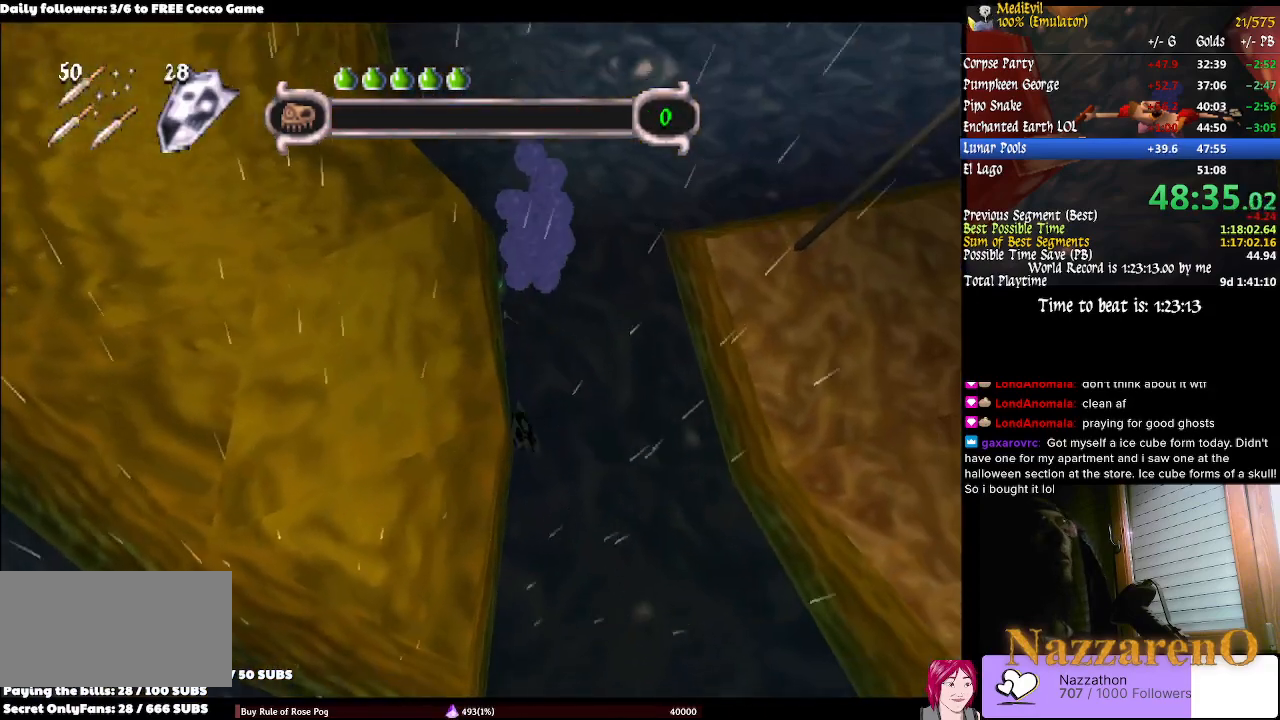
{"dt_ms": 500, "buttons": [], "left_stick": "center", "right_stick": "center"}
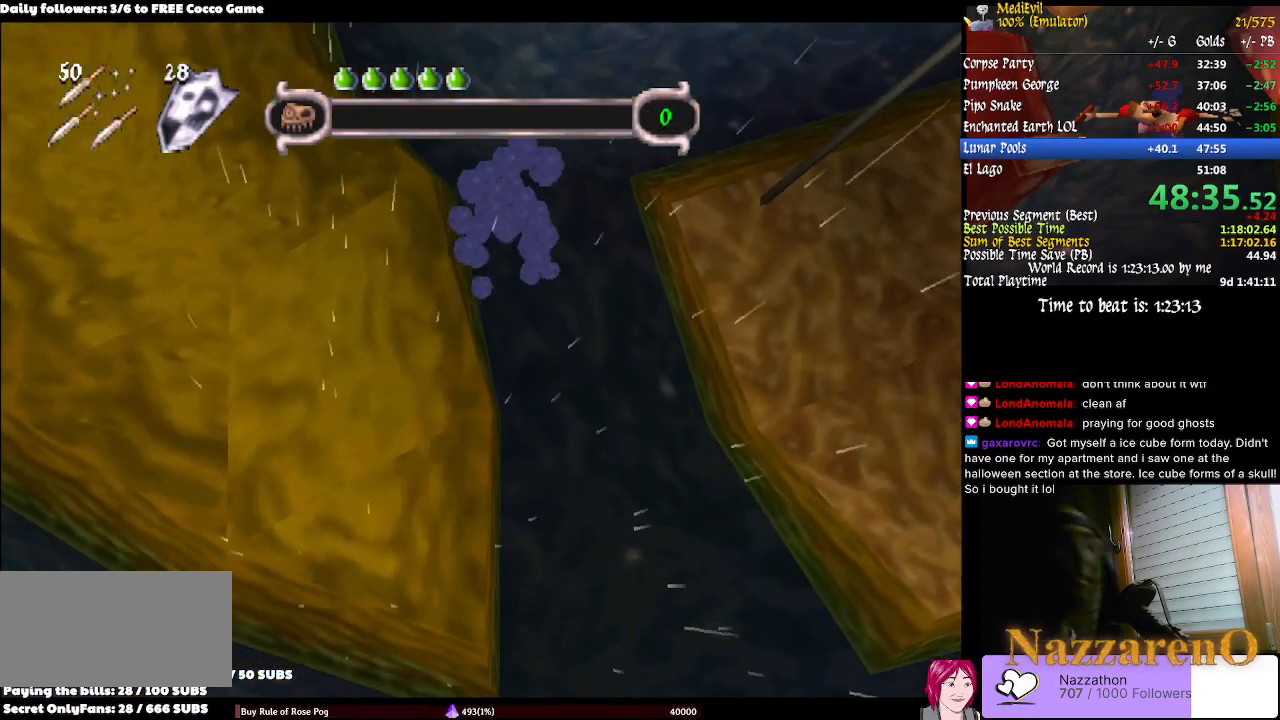
{"dt_ms": 500, "buttons": [], "left_stick": "center", "right_stick": "center", "events": []}
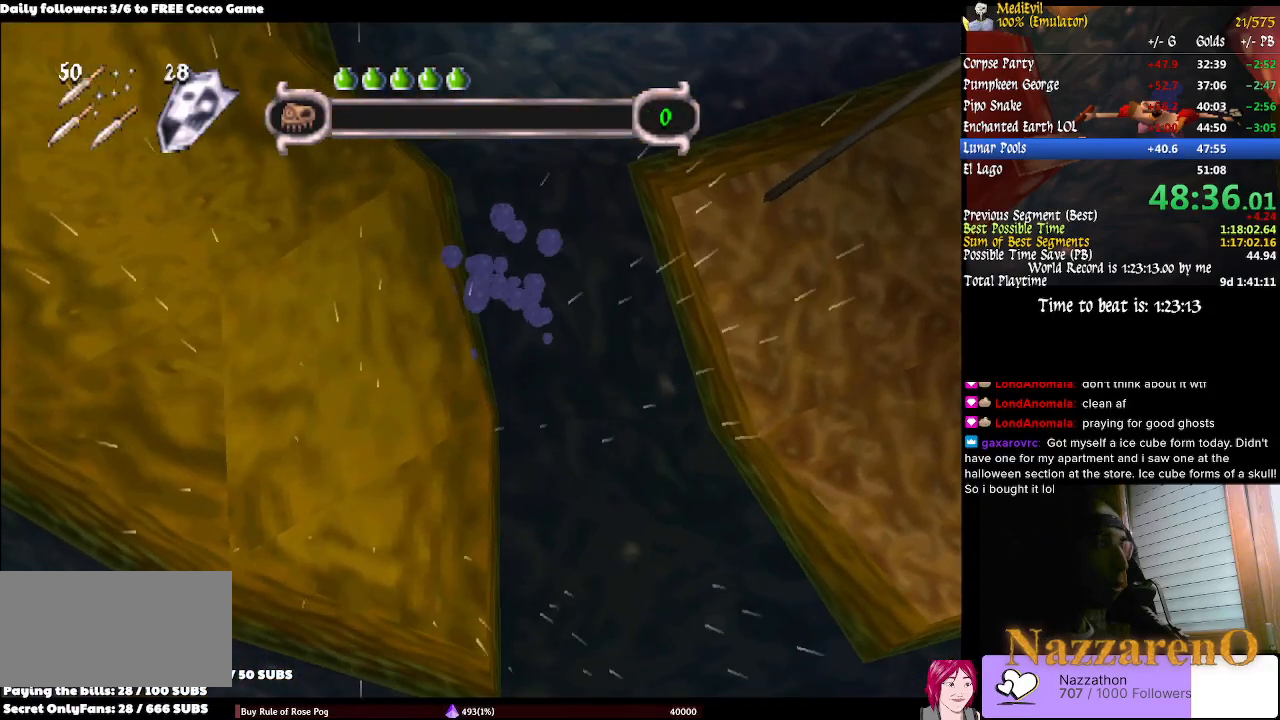
{"dt_ms": 500, "buttons": [], "left_stick": "center", "right_stick": "center", "events": []}
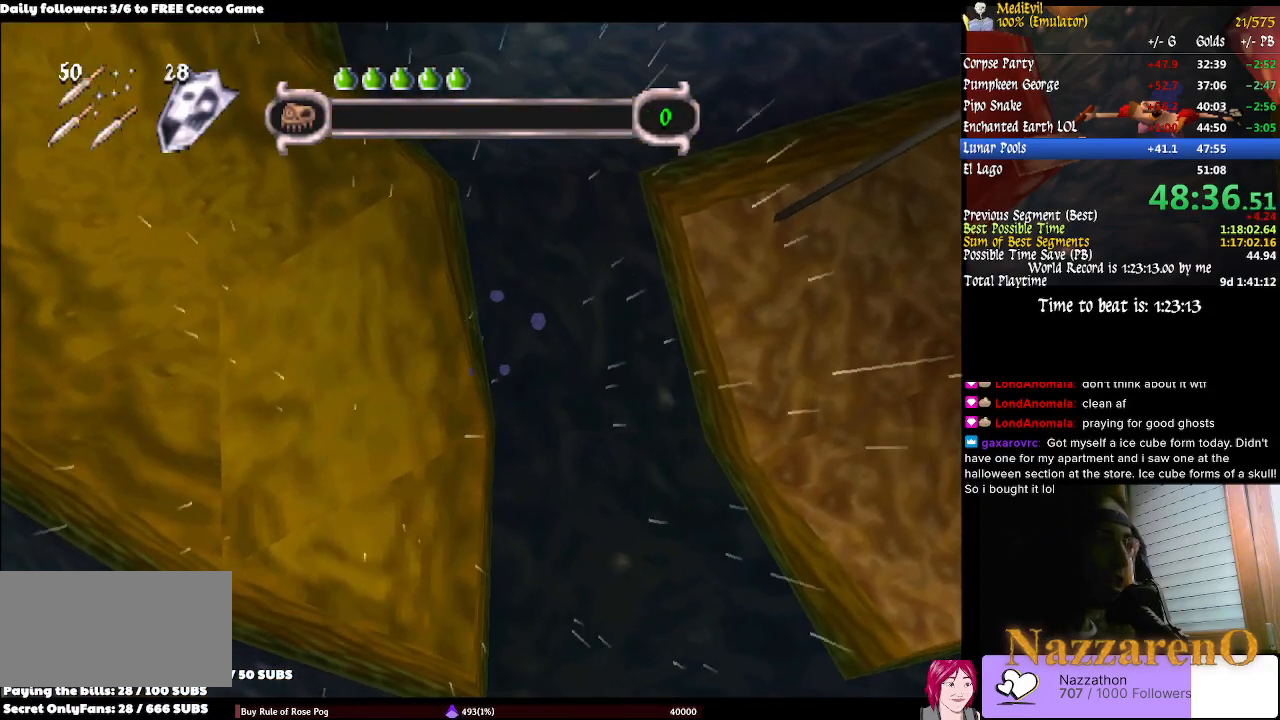
{"dt_ms": 500, "buttons": [], "left_stick": "center", "right_stick": "center", "events": []}